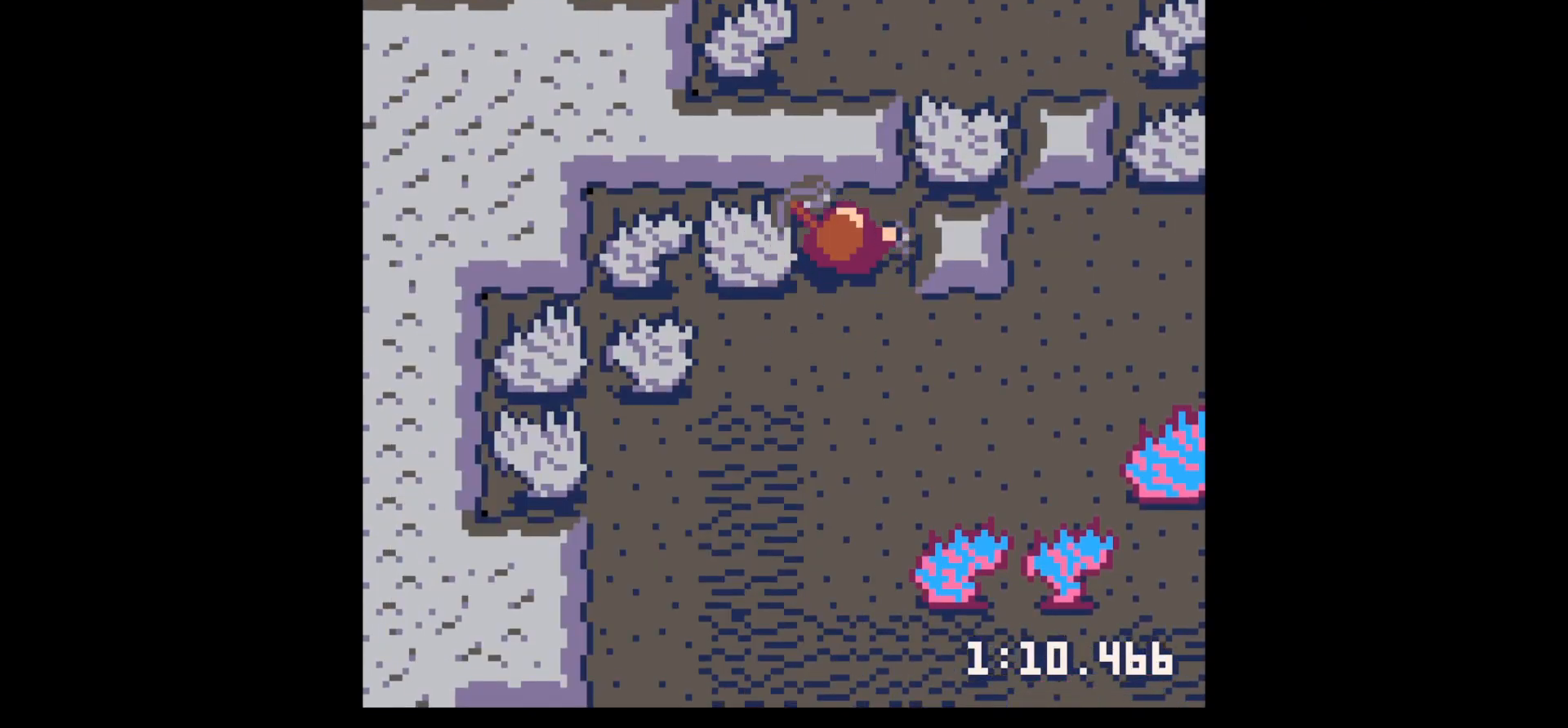
Gameplay with keyboard; each line is a JSON object with the keys held at the frame after it. "events" lists presses ("down") and releases ("up") of "down", "left", "right", "up", "x" and "z" between this image and that frame as [ms after this image, input, new state], when the widget could be followed in between. No other keys are recorded. Mouse input is not recorded.
{"keys": [], "events": [[367, "up", "up"], [450, "x", "up"]]}
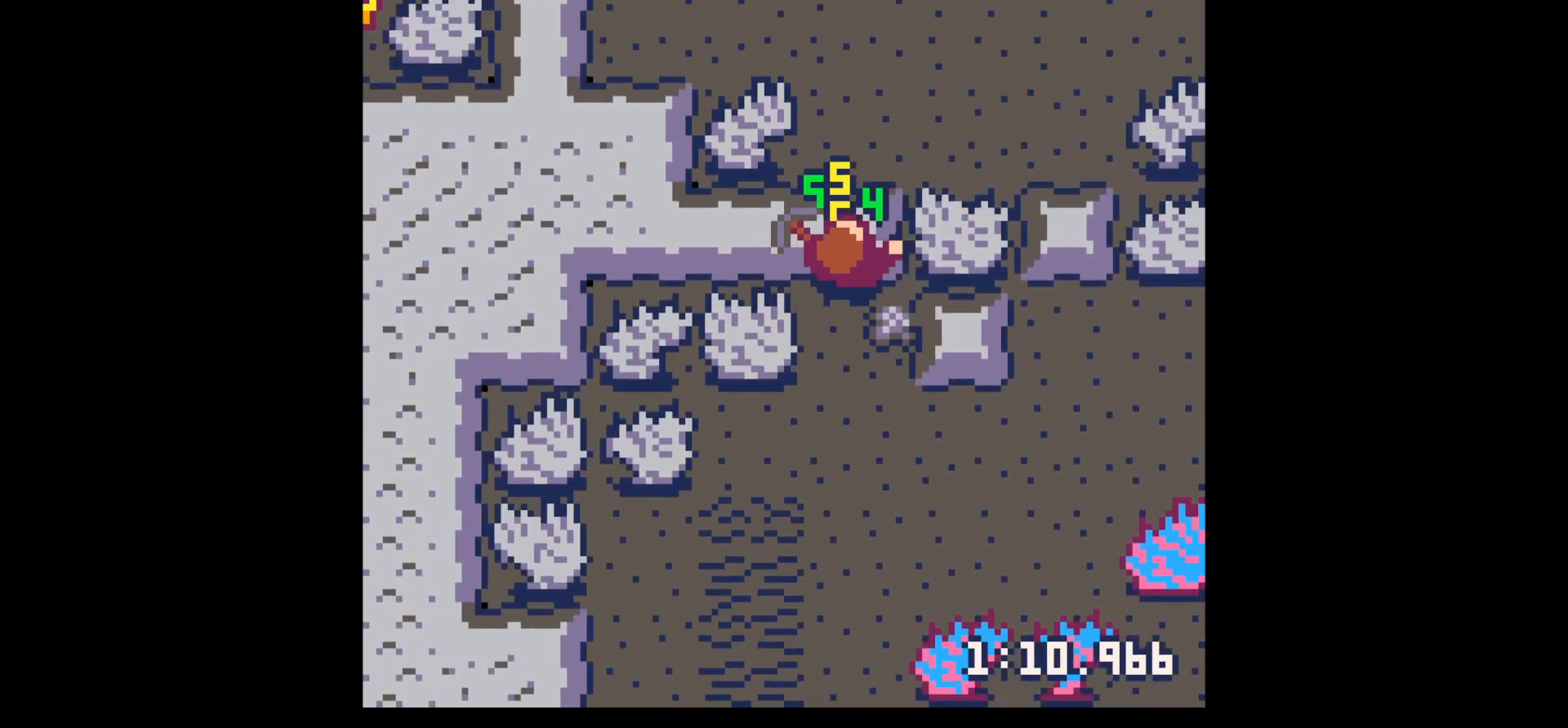
{"keys": ["up"], "events": [[100, "down", "down"], [184, "right", "down"], [234, "down", "up"], [334, "left", "down"], [334, "right", "up"], [384, "up", "down"], [434, "left", "up"]]}
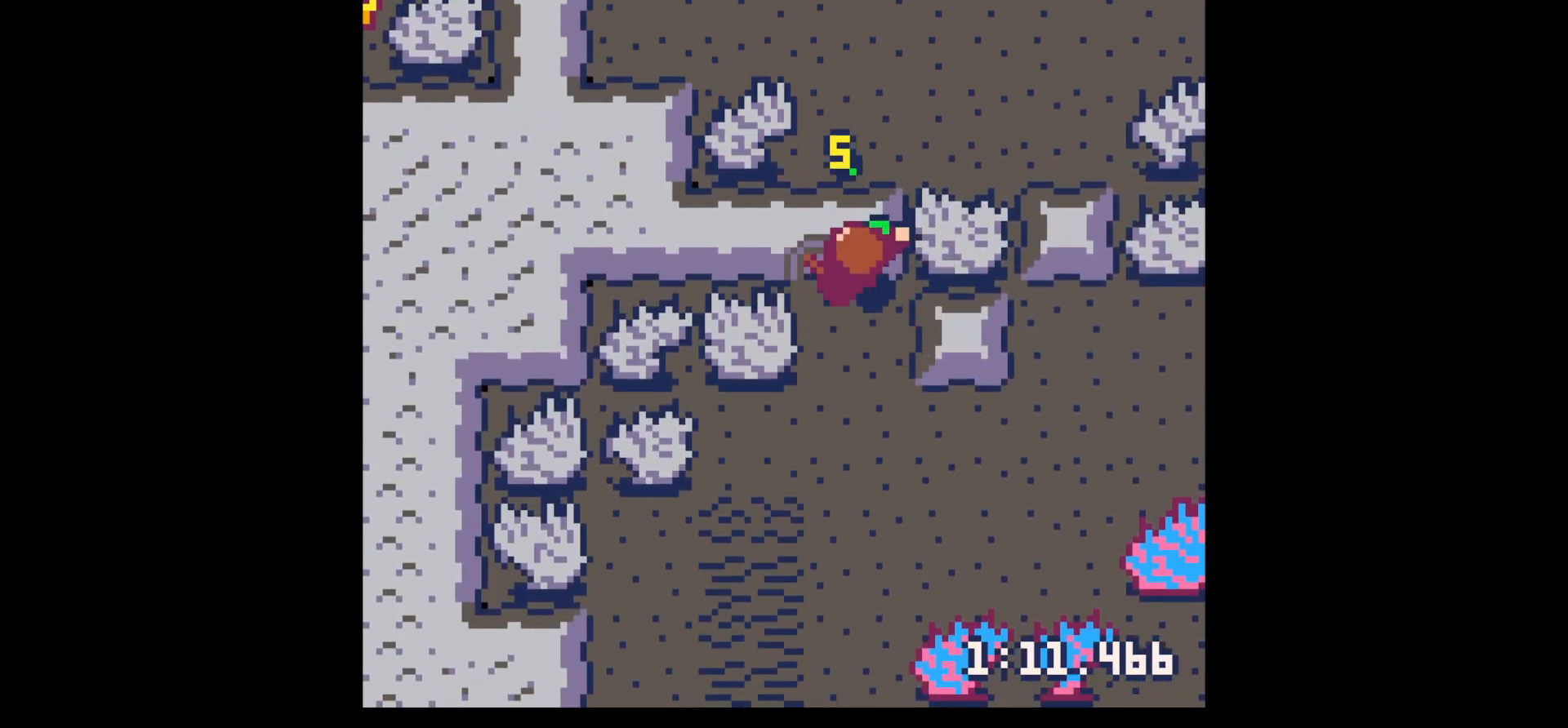
{"keys": ["up"], "events": [[67, "up", "up"], [117, "x", "down"], [150, "x", "up"], [434, "up", "down"]]}
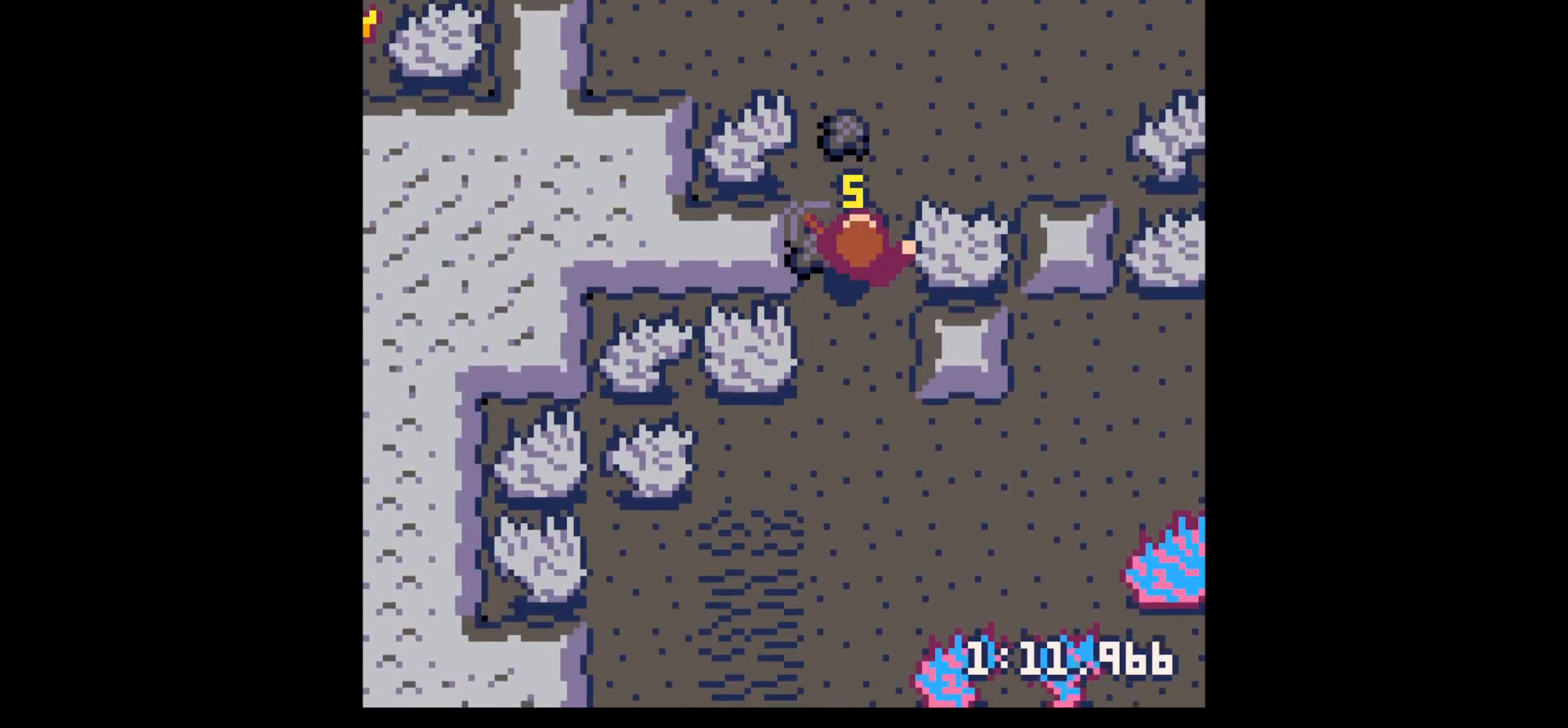
{"keys": ["down"], "events": [[184, "left", "down"], [184, "up", "up"], [217, "up", "down"], [267, "left", "up"], [317, "up", "up"], [417, "z", "down"], [450, "z", "up"], [500, "down", "down"]]}
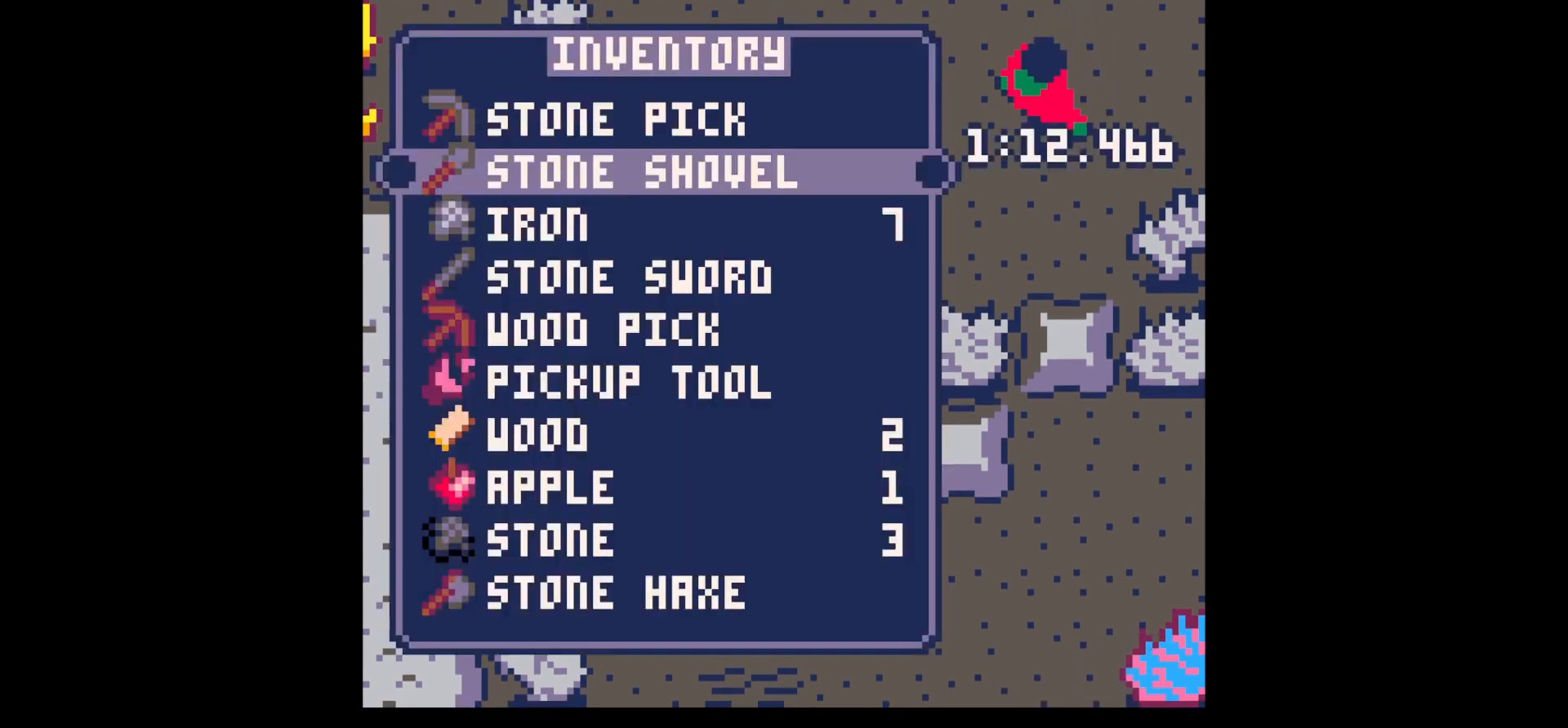
{"keys": ["down"], "events": [[50, "down", "up"], [150, "down", "down"], [184, "down", "up"], [284, "down", "down"], [334, "down", "up"], [417, "x", "down"], [467, "down", "down"], [467, "x", "up"]]}
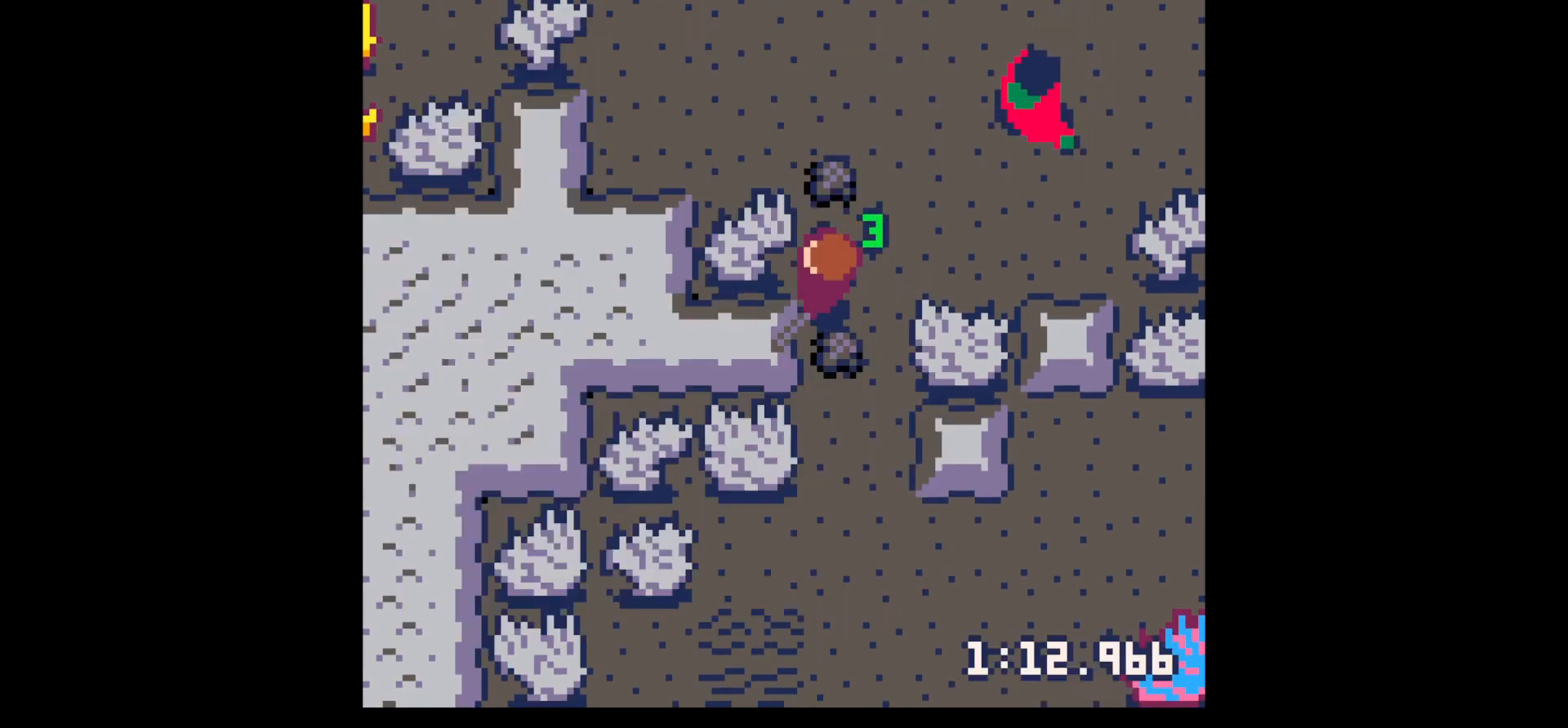
{"keys": ["up"], "events": [[117, "right", "down"], [250, "down", "up"], [250, "right", "up"], [350, "up", "down"]]}
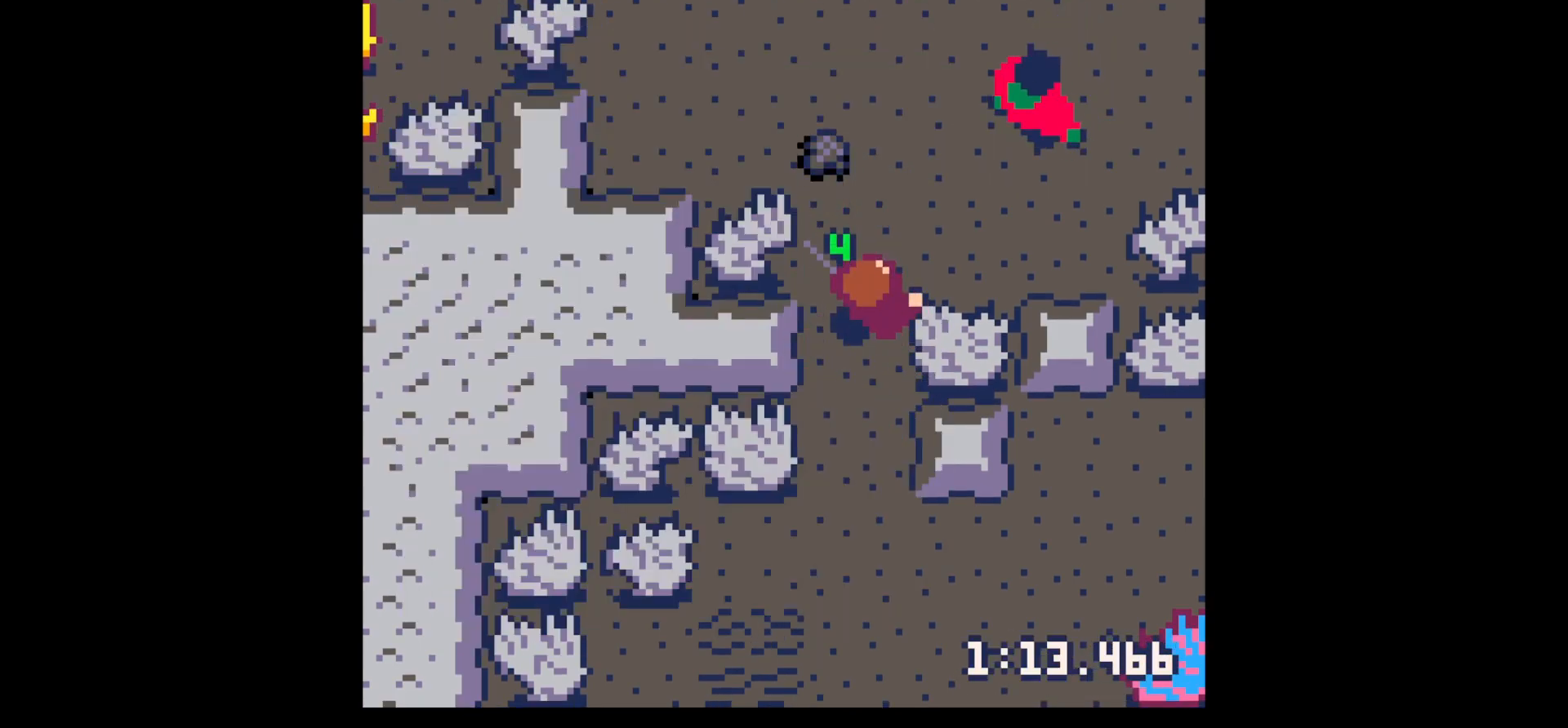
{"keys": ["up"], "events": [[134, "right", "down"], [367, "right", "up"], [367, "up", "up"], [367, "x", "down"], [450, "x", "up"], [500, "up", "down"]]}
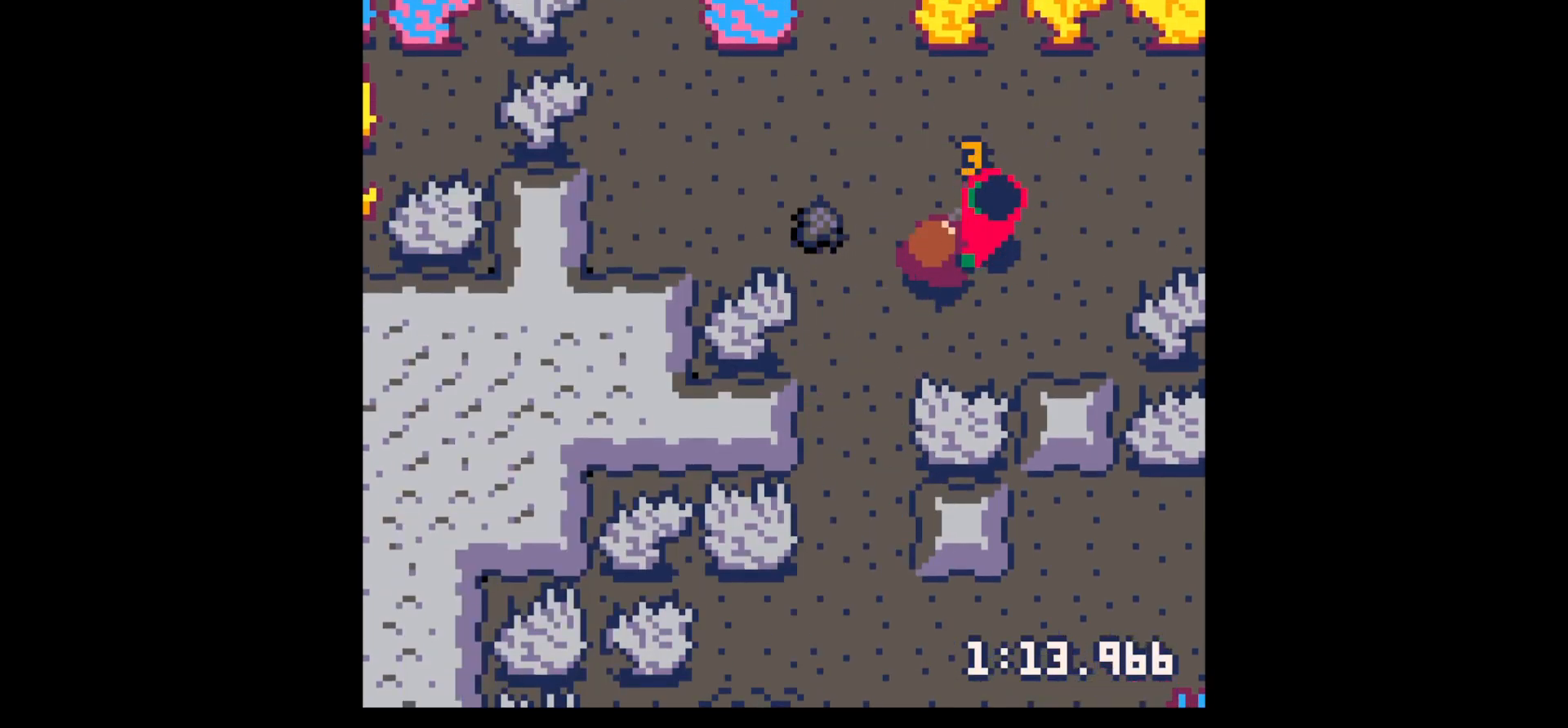
{"keys": ["left", "up"], "events": [[50, "up", "up"], [50, "x", "down"], [100, "up", "down"], [150, "left", "down"], [150, "x", "up"], [234, "up", "up"], [467, "up", "down"]]}
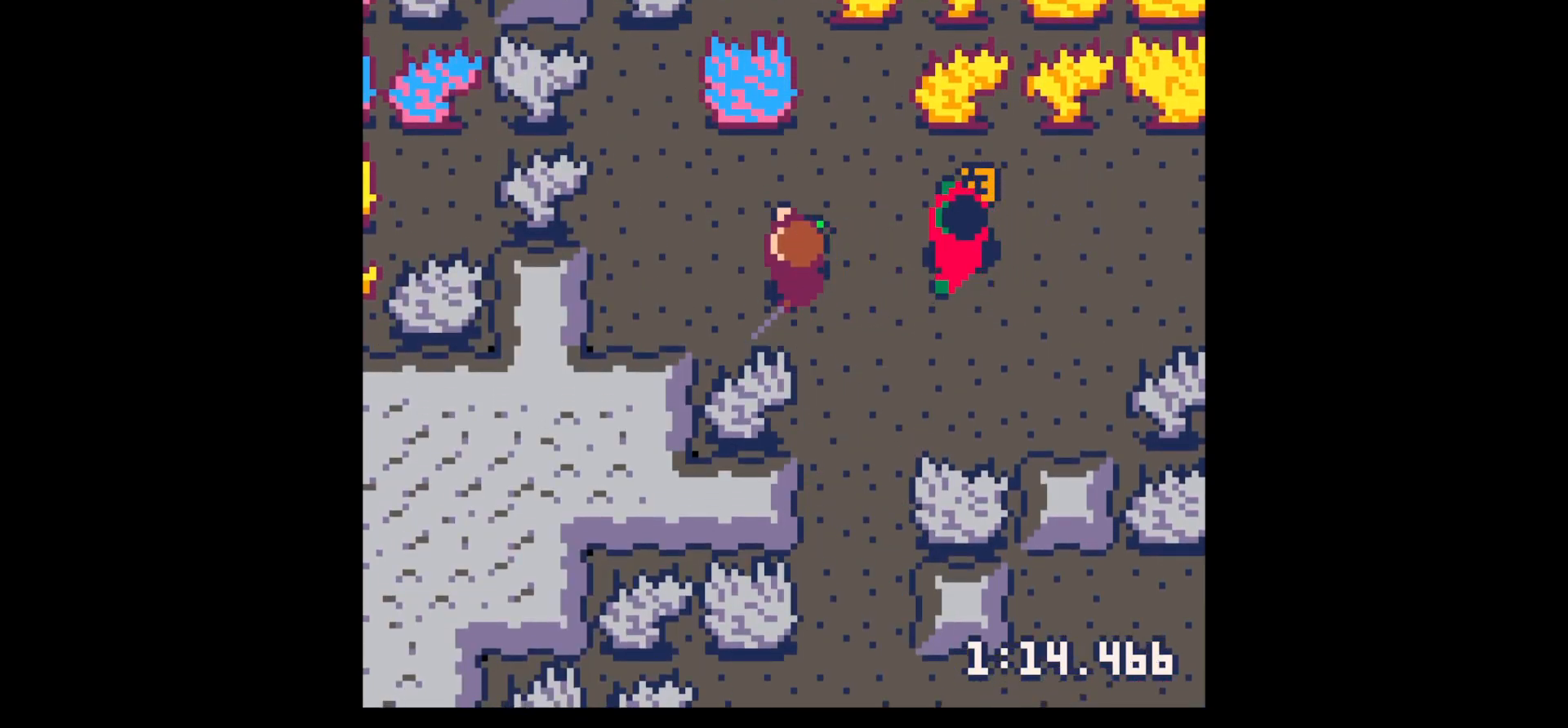
{"keys": [], "events": [[67, "left", "up"], [67, "right", "down"], [67, "up", "up"], [250, "right", "up"], [250, "x", "down"], [350, "x", "up"]]}
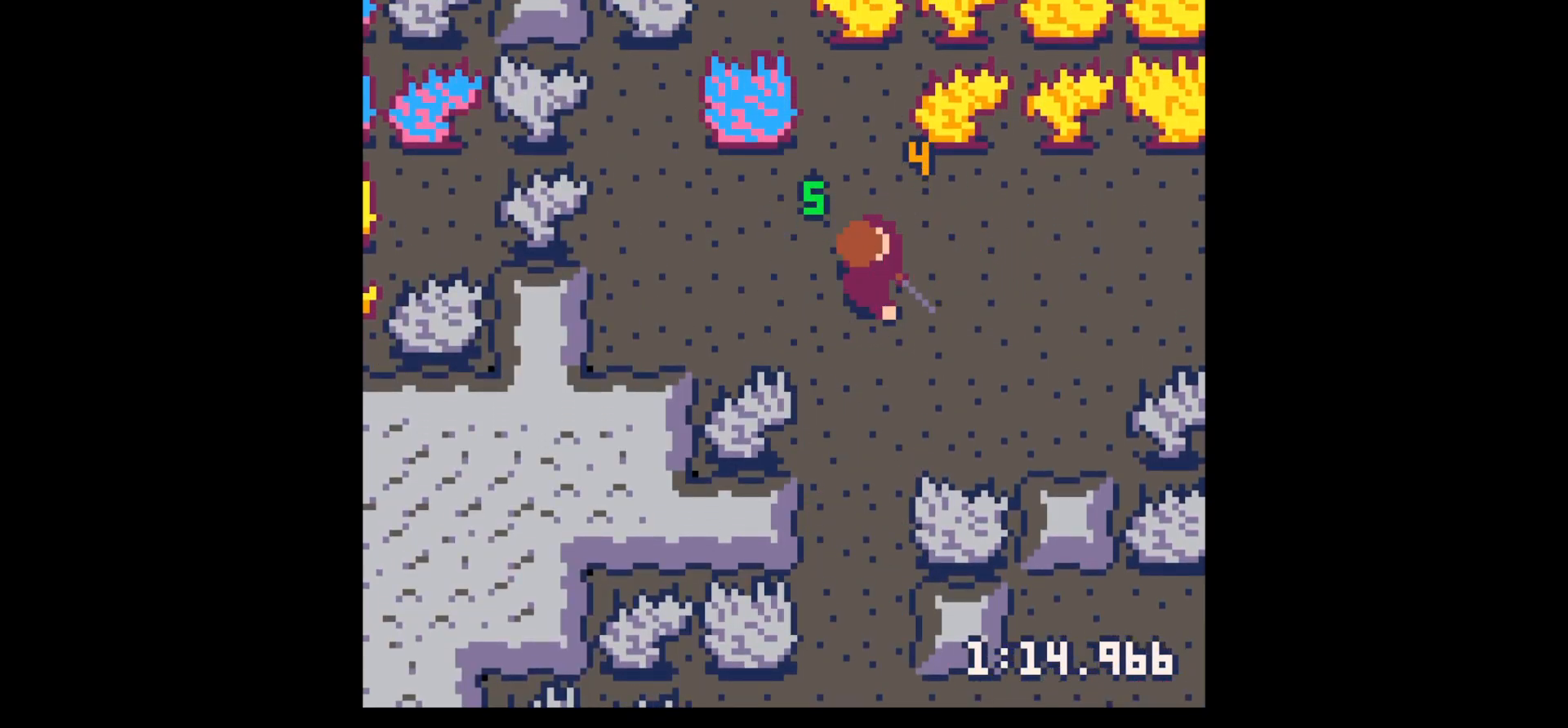
{"keys": ["z"], "events": [[34, "right", "down"], [34, "up", "down"], [217, "up", "up"], [317, "down", "down"], [317, "right", "up"], [450, "down", "up"], [450, "z", "down"]]}
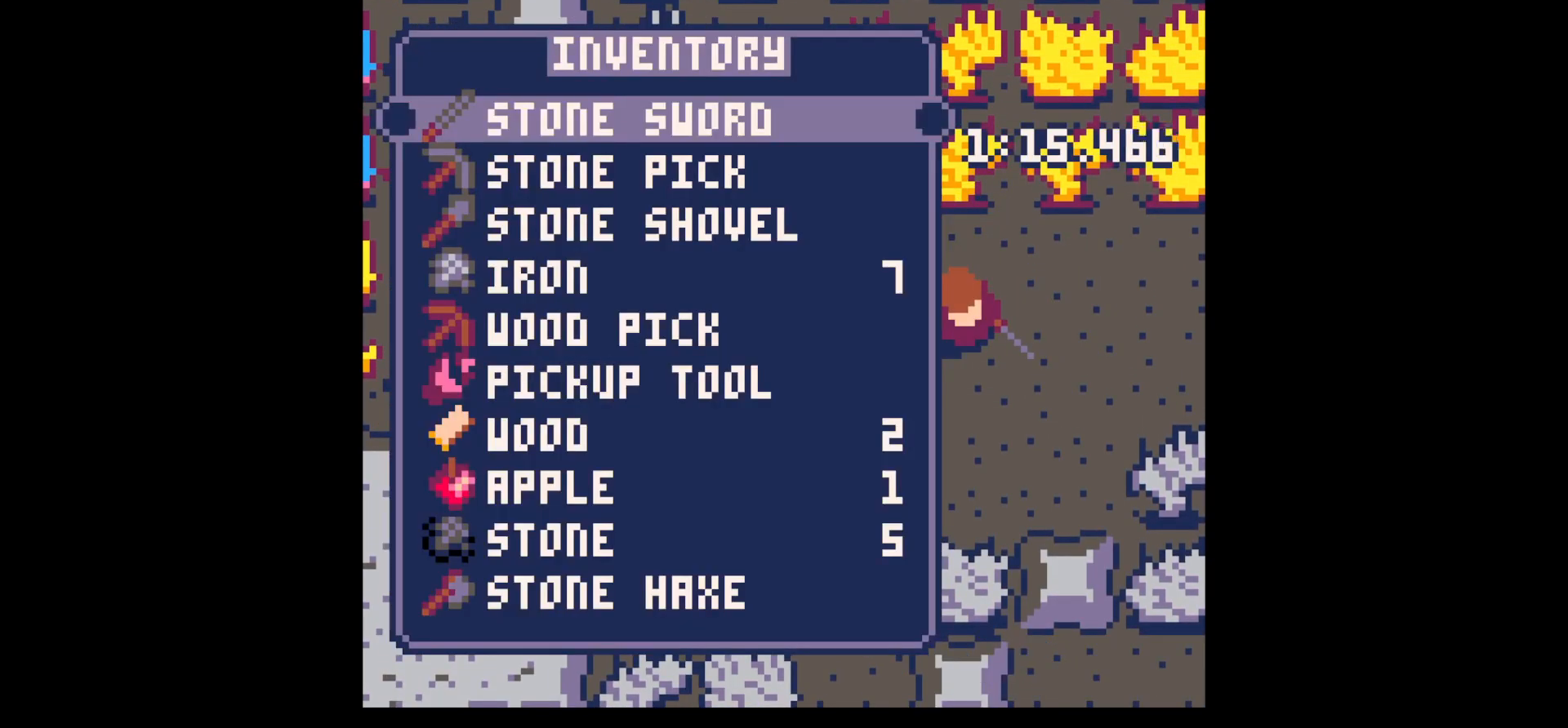
{"keys": ["down"], "events": [[50, "down", "down"], [100, "x", "down"], [100, "z", "up"], [184, "x", "up"], [334, "down", "up"], [384, "down", "down"]]}
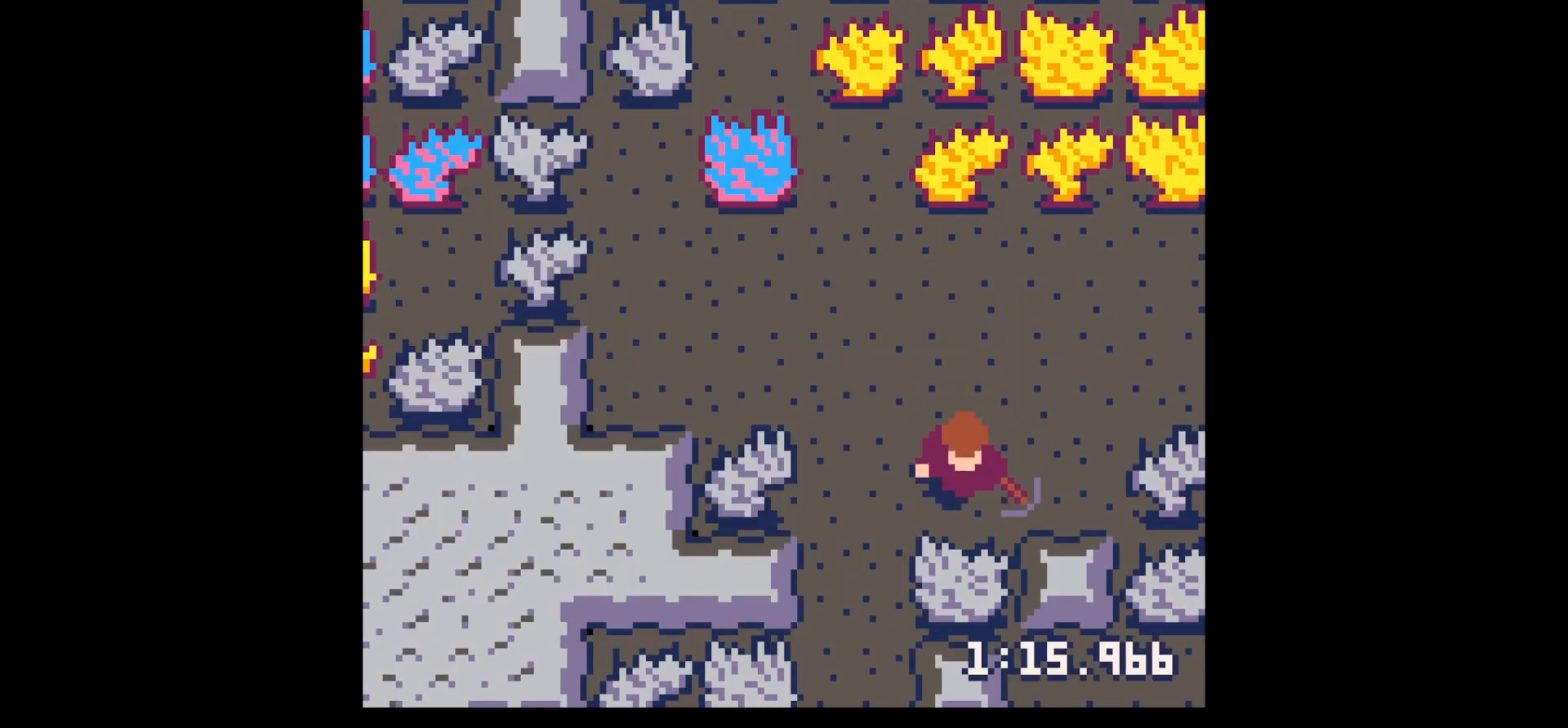
{"keys": ["x"], "events": [[67, "x", "down"], [167, "down", "up"]]}
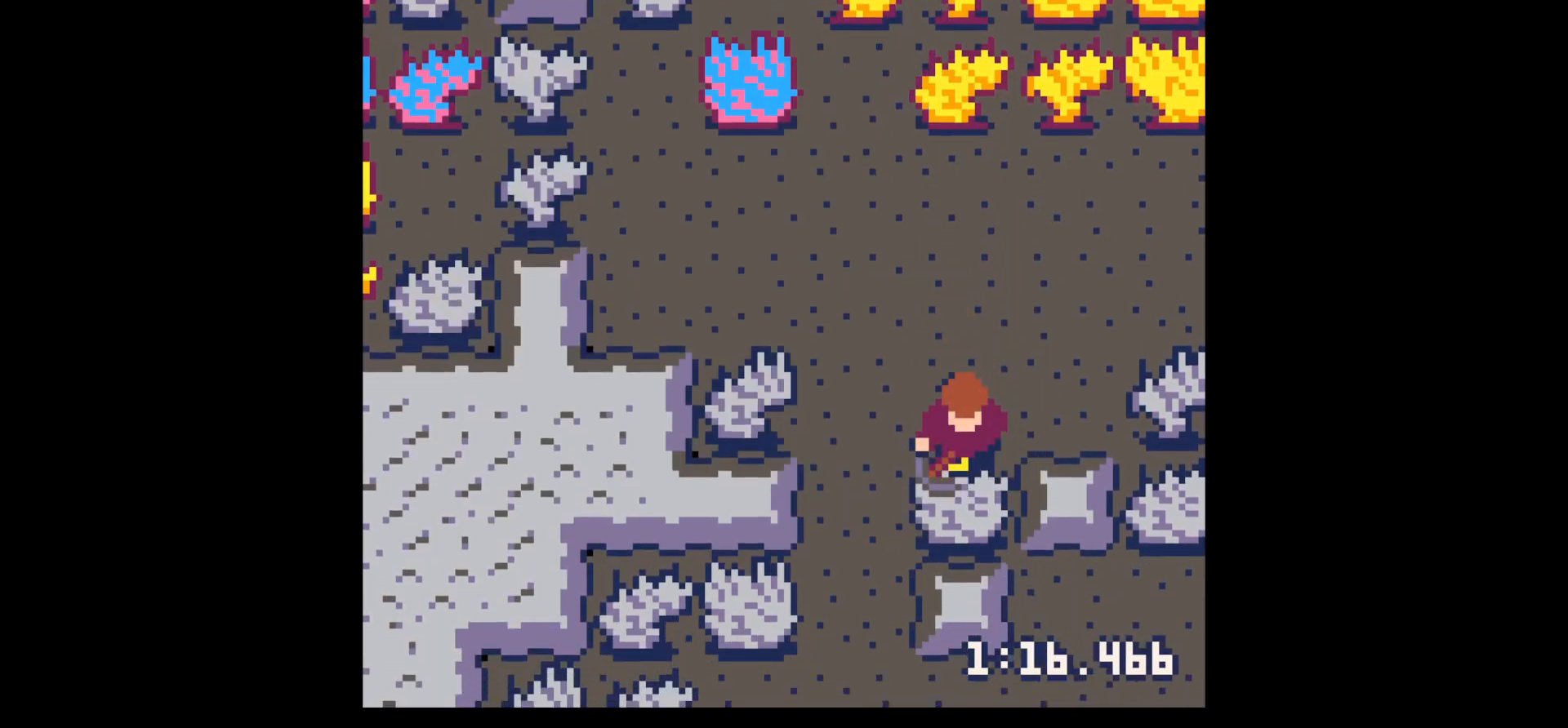
{"keys": ["x"], "events": []}
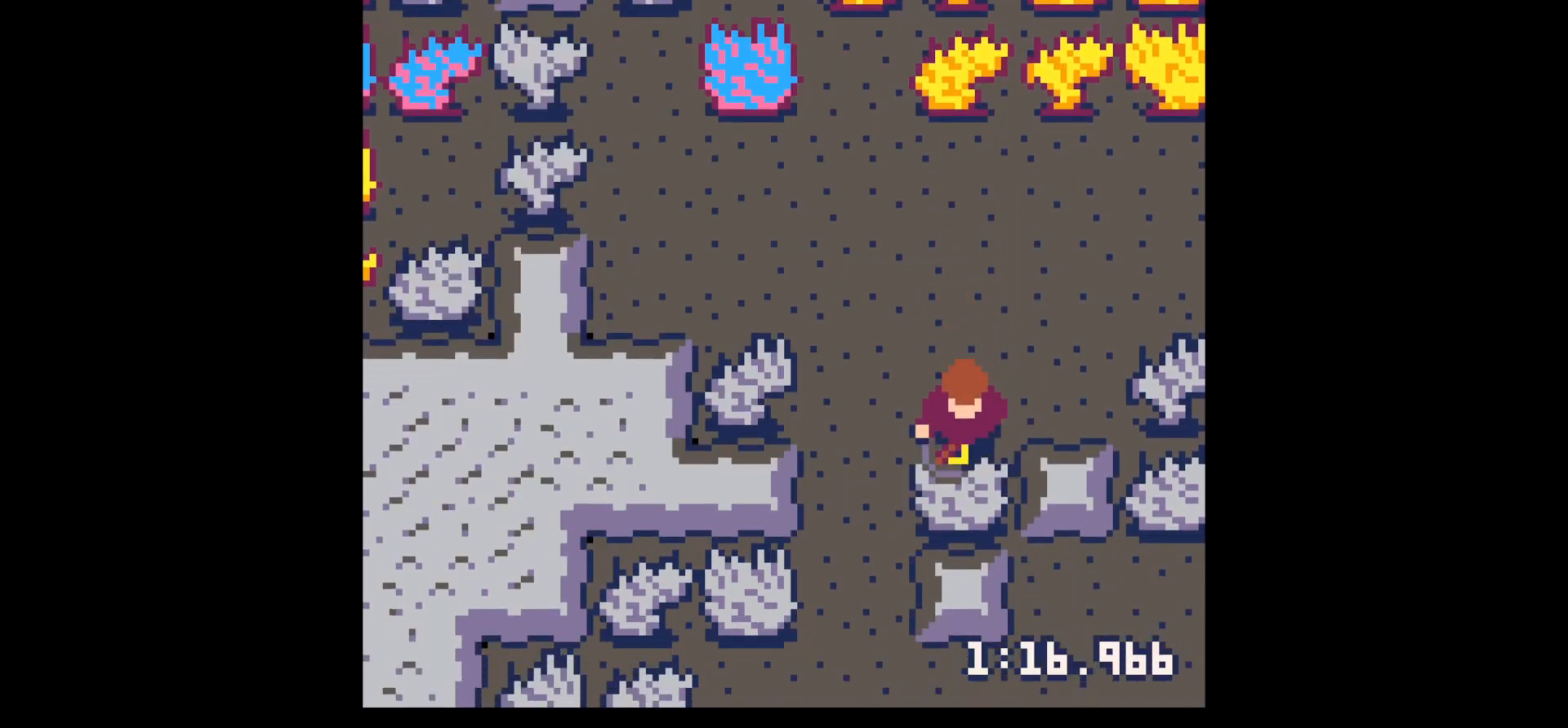
{"keys": [], "events": [[467, "x", "up"]]}
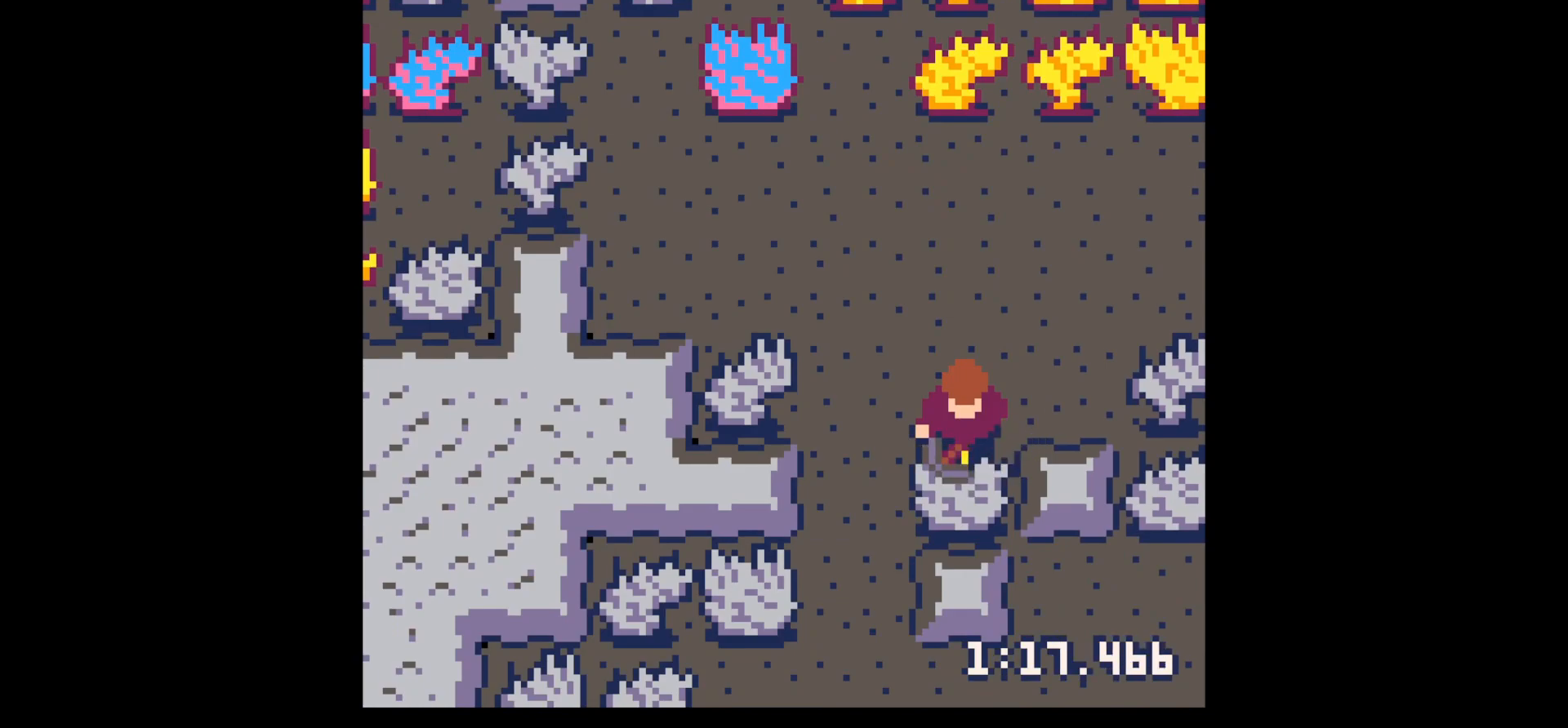
{"keys": ["down"], "events": [[350, "x", "down"], [434, "down", "down"], [434, "x", "up"]]}
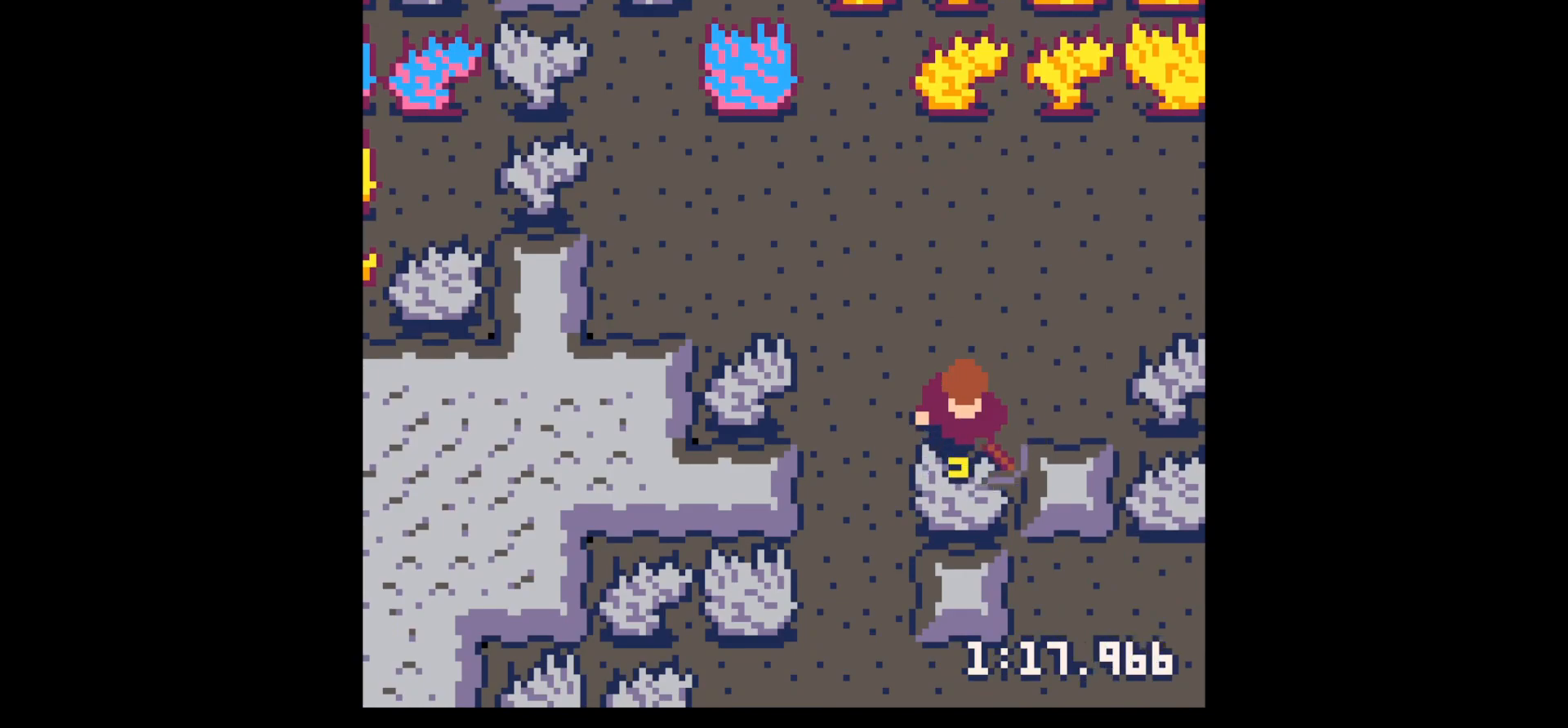
{"keys": ["down"], "events": [[184, "x", "down"], [267, "x", "up"]]}
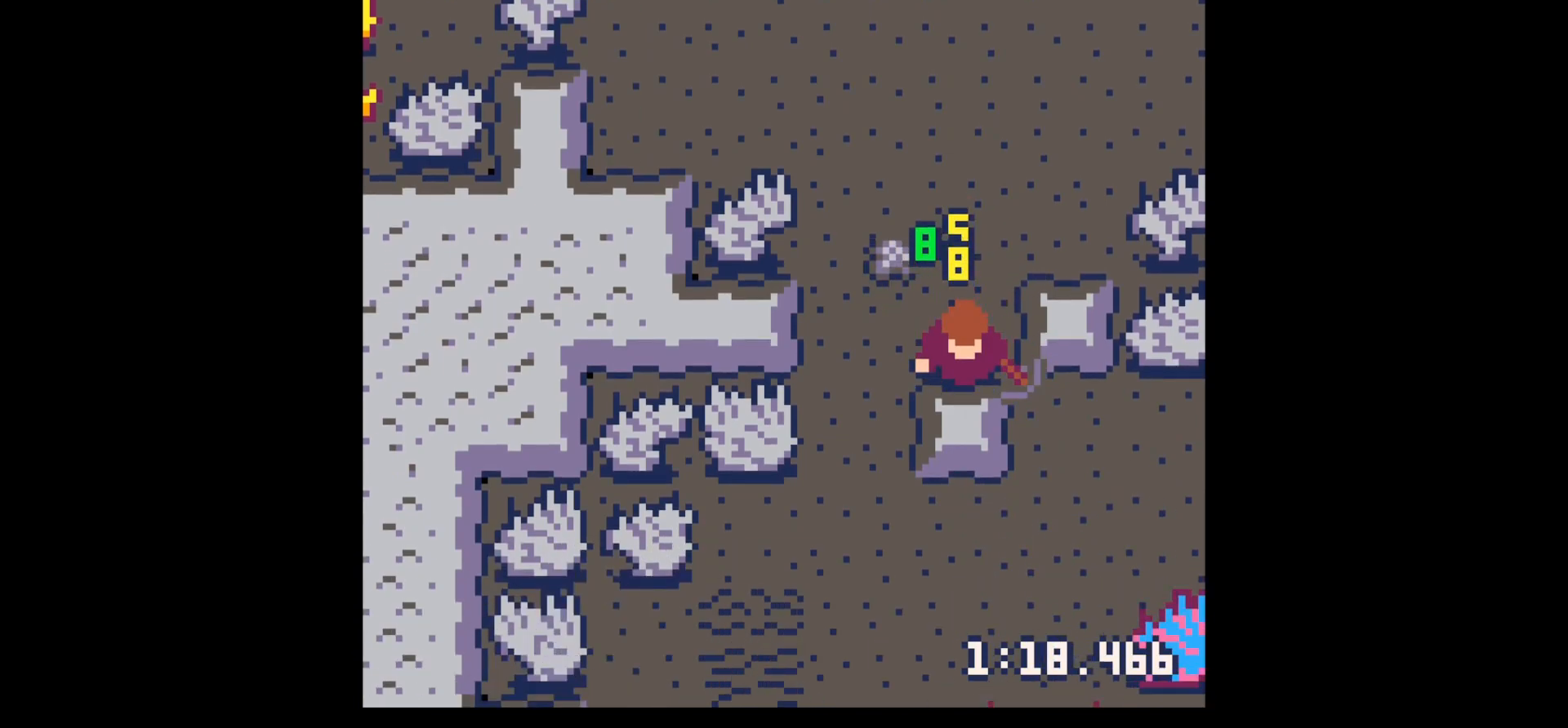
{"keys": ["left", "up"], "events": [[50, "down", "up"], [100, "left", "down"], [150, "up", "down"], [284, "left", "up"], [417, "left", "down"]]}
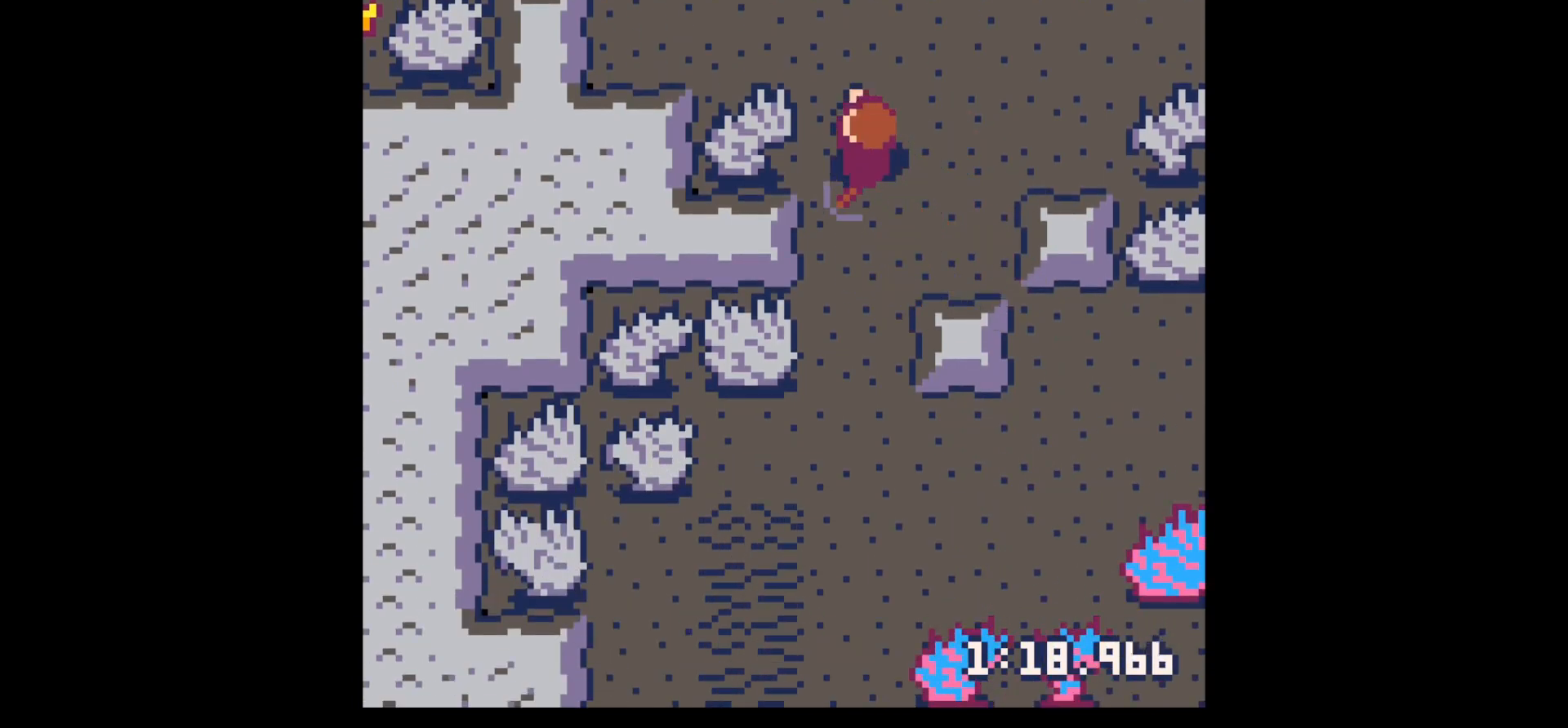
{"keys": ["down", "right"], "events": [[67, "left", "up"], [117, "left", "down"], [150, "up", "up"], [250, "left", "up"], [250, "right", "down"], [300, "down", "down"]]}
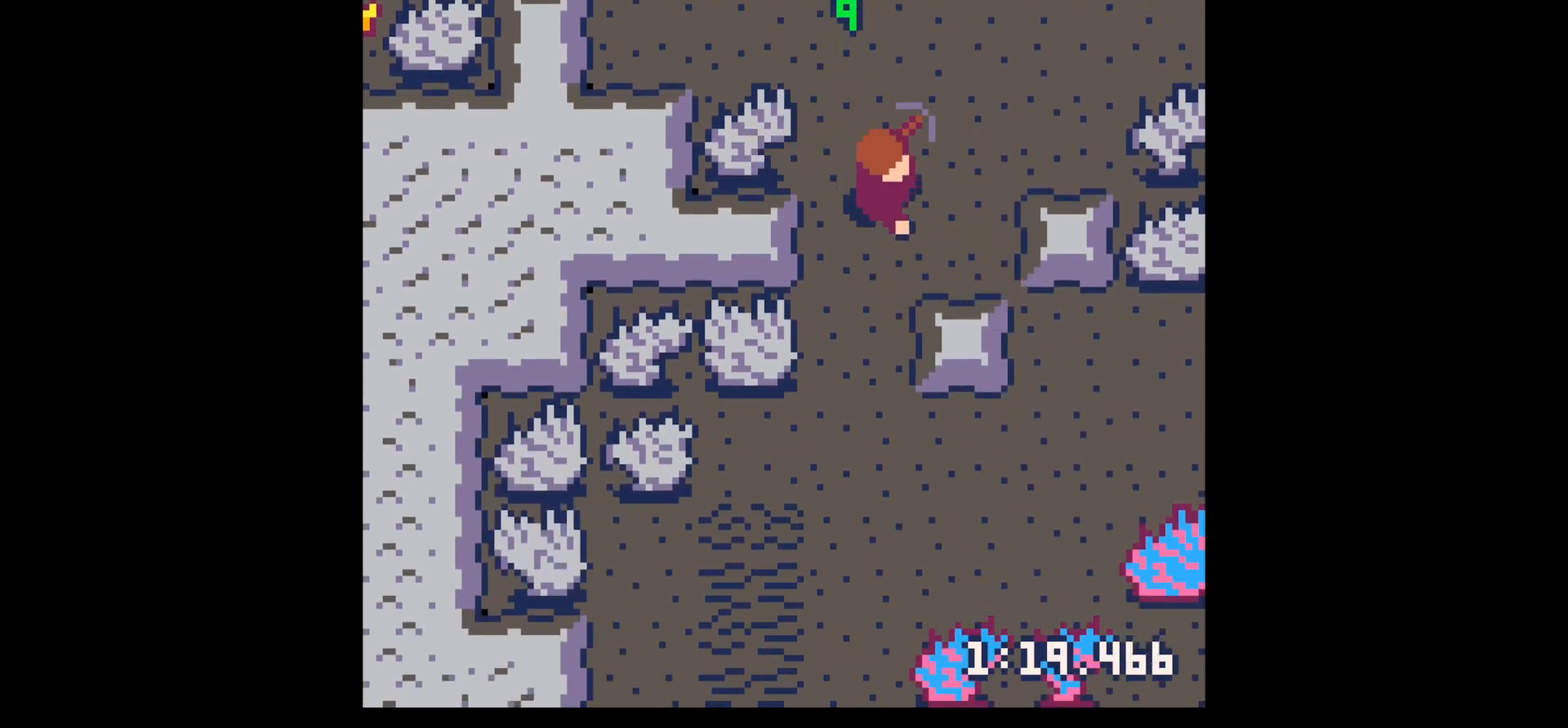
{"keys": ["down", "x"], "events": [[217, "right", "up"], [267, "x", "down"]]}
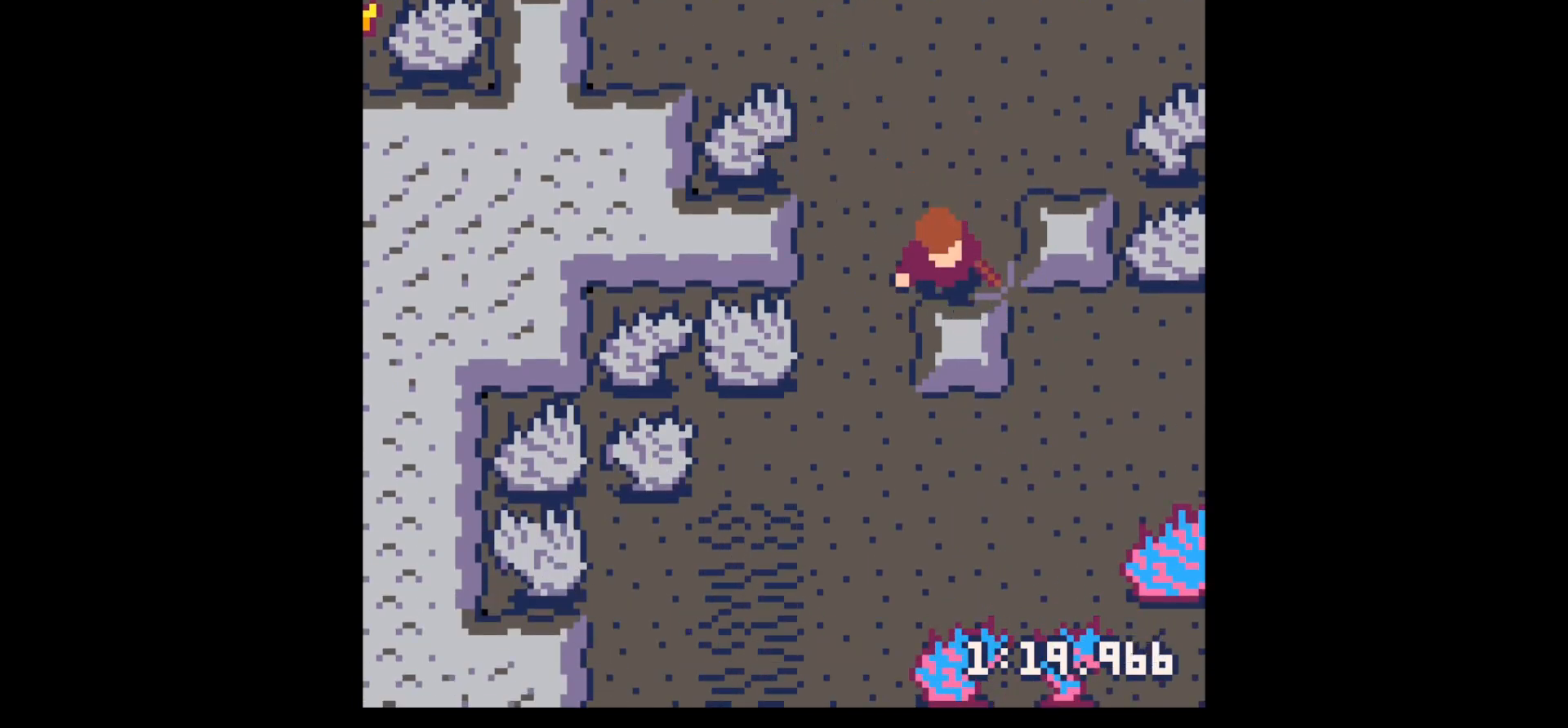
{"keys": ["right"], "events": [[284, "x", "up"], [334, "right", "down"], [384, "down", "up"]]}
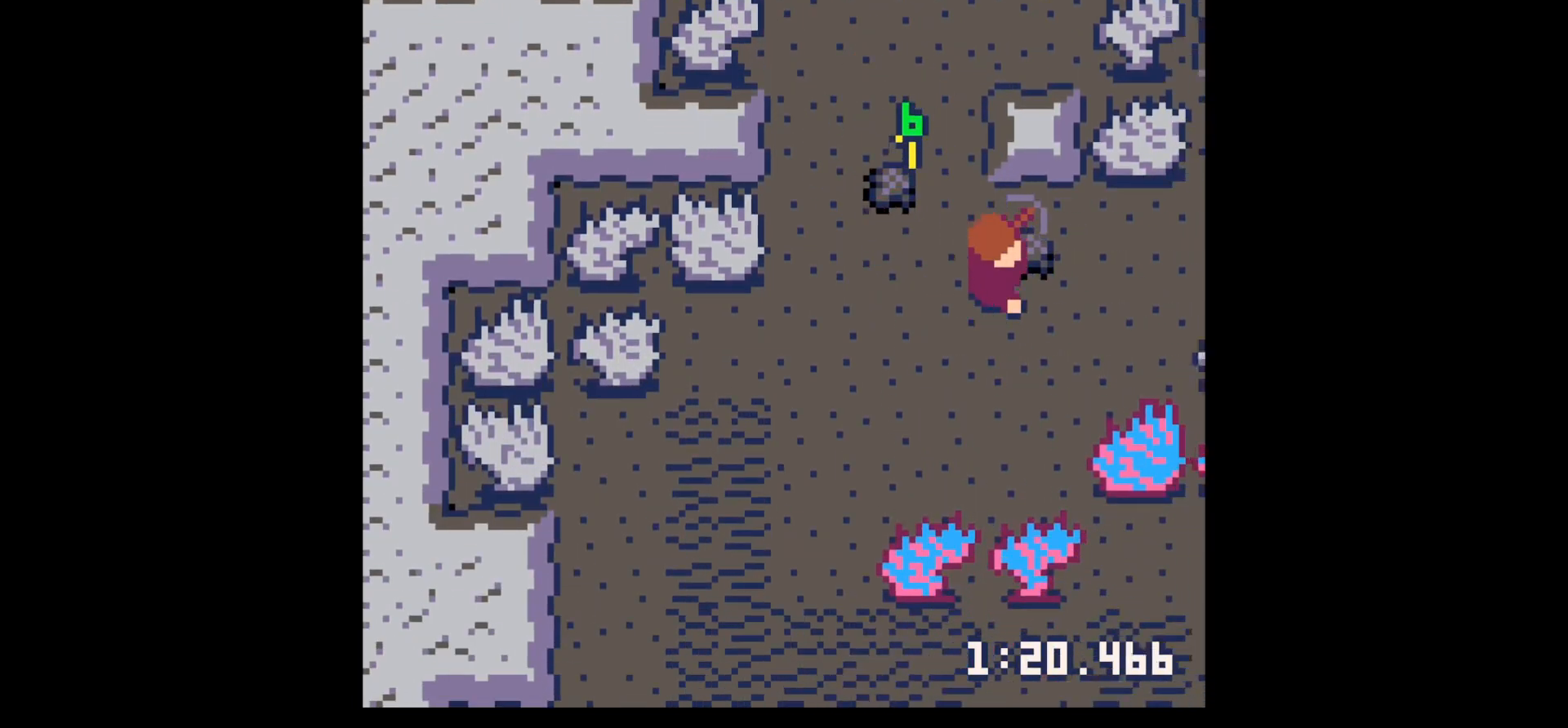
{"keys": ["x"], "events": [[117, "up", "down"], [167, "right", "up"], [250, "x", "down"], [384, "up", "up"]]}
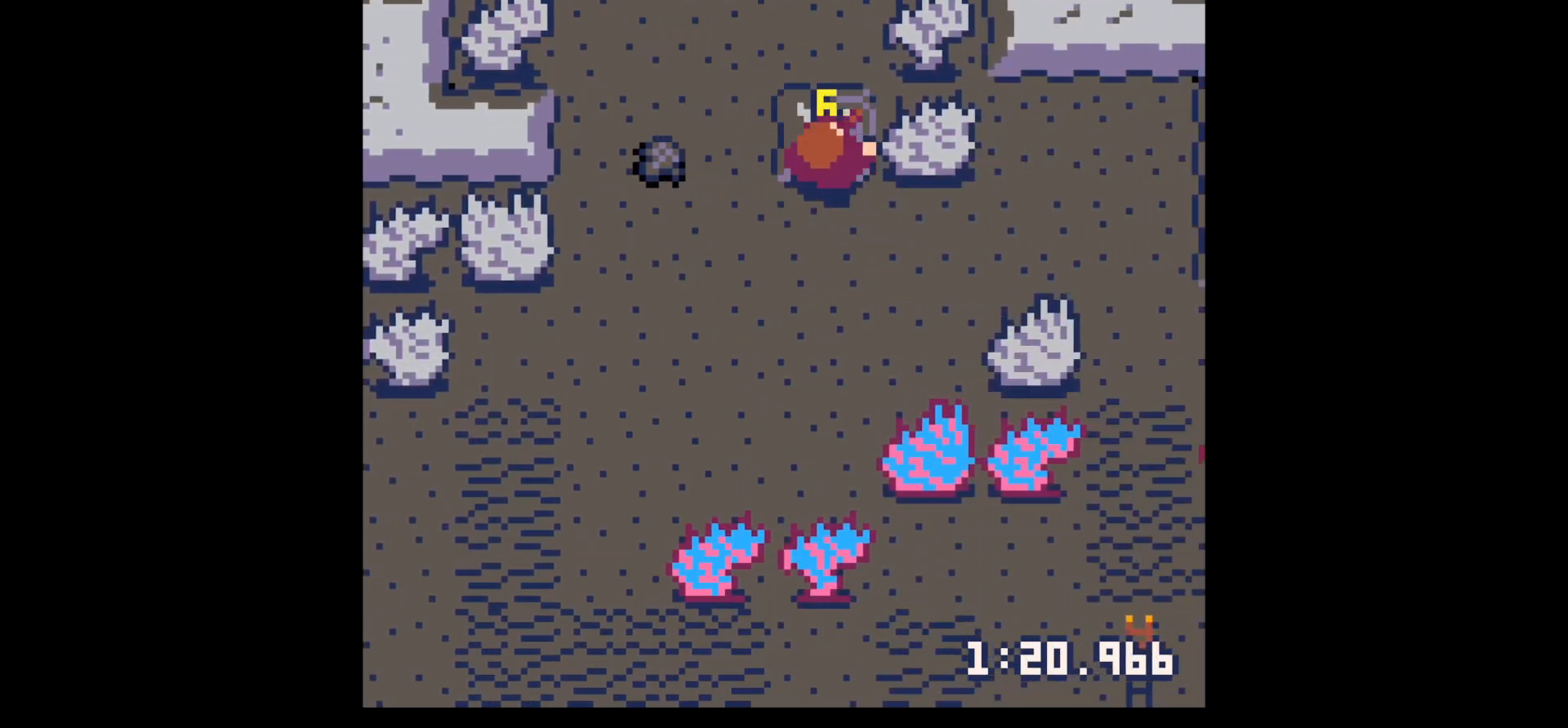
{"keys": ["left"], "events": [[217, "left", "down"], [217, "x", "up"]]}
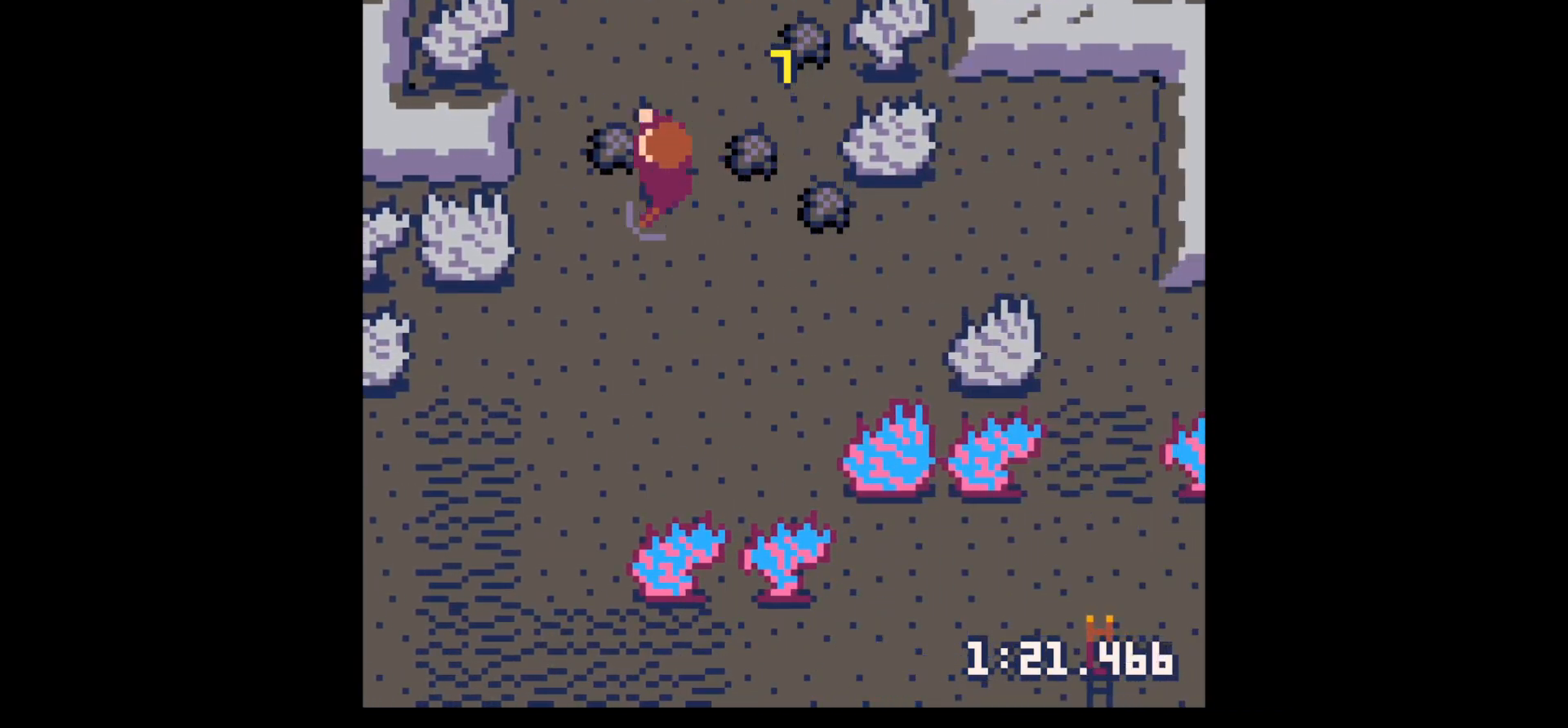
{"keys": ["down", "right"], "events": [[50, "up", "down"], [134, "left", "up"], [134, "right", "down"], [284, "up", "up"], [417, "down", "down"]]}
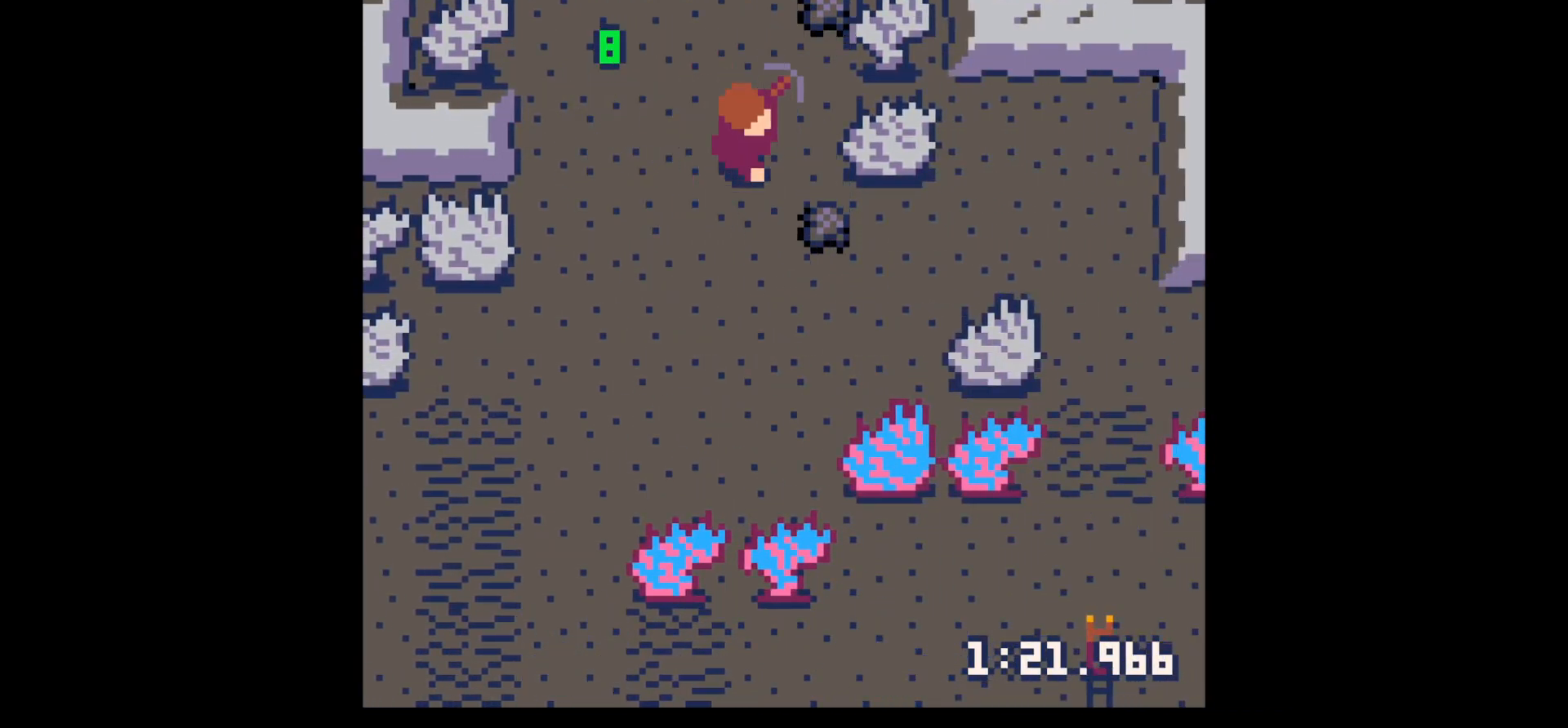
{"keys": ["left", "up"], "events": [[300, "down", "up"], [350, "right", "up"], [400, "up", "down"], [484, "left", "down"]]}
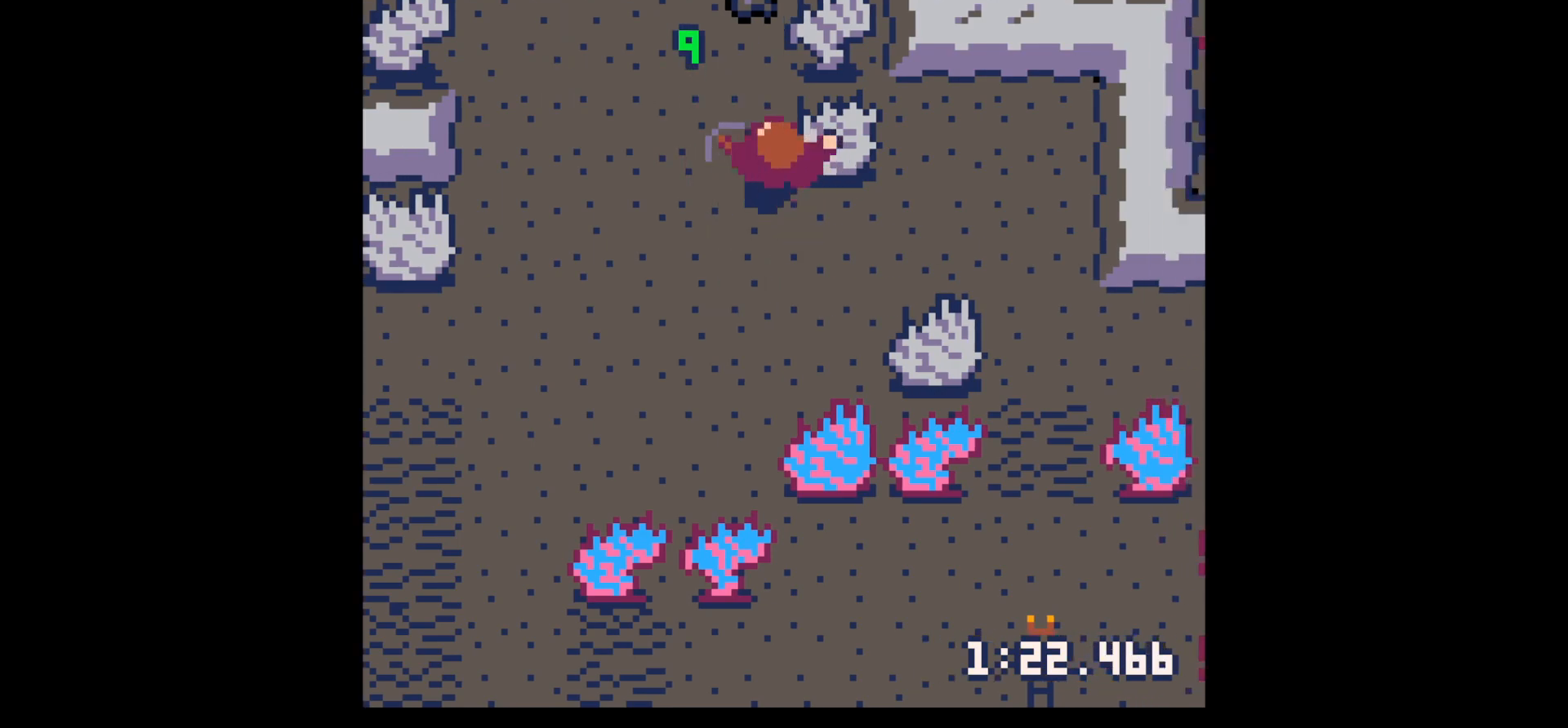
{"keys": ["up"], "events": [[167, "left", "up"]]}
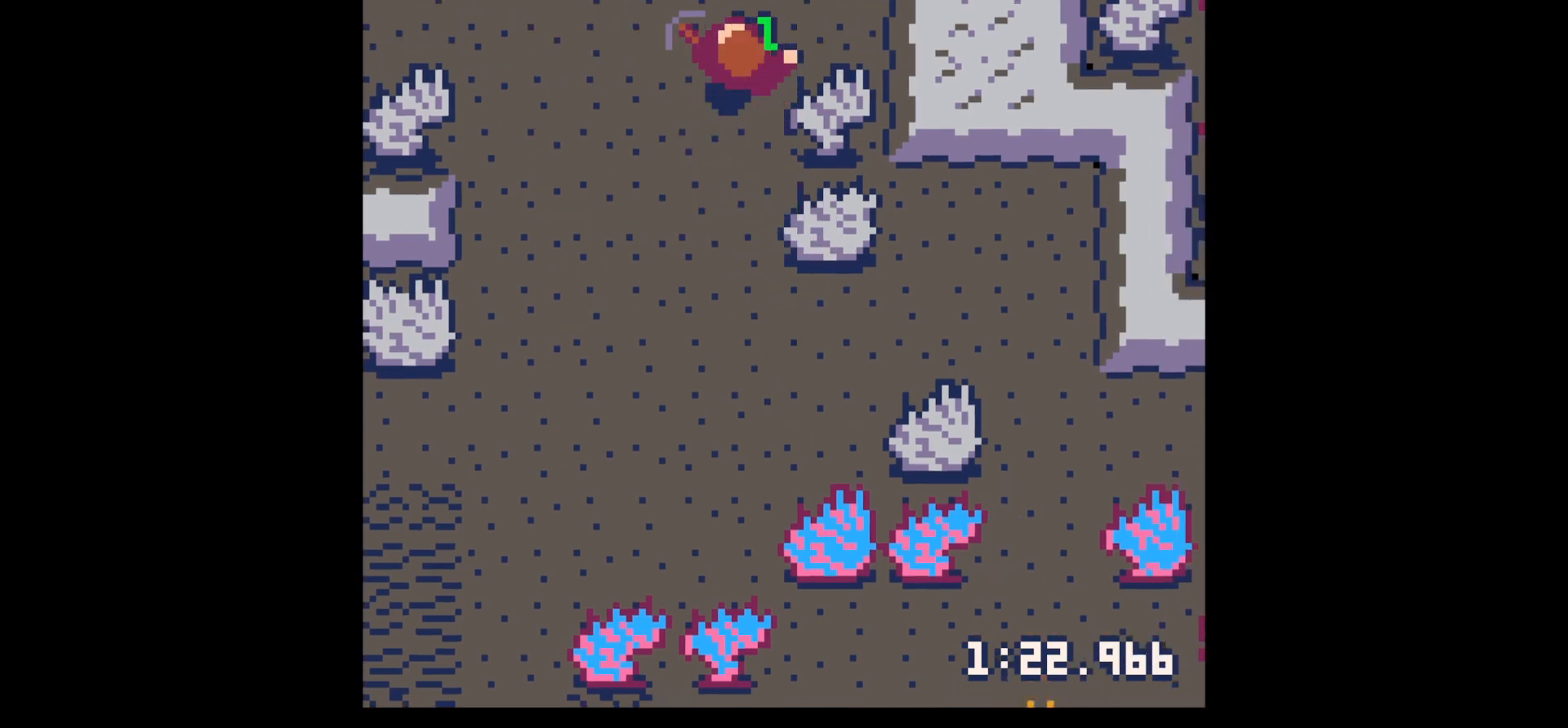
{"keys": ["x"], "events": [[100, "right", "down"], [184, "up", "up"], [434, "x", "down"], [467, "right", "up"]]}
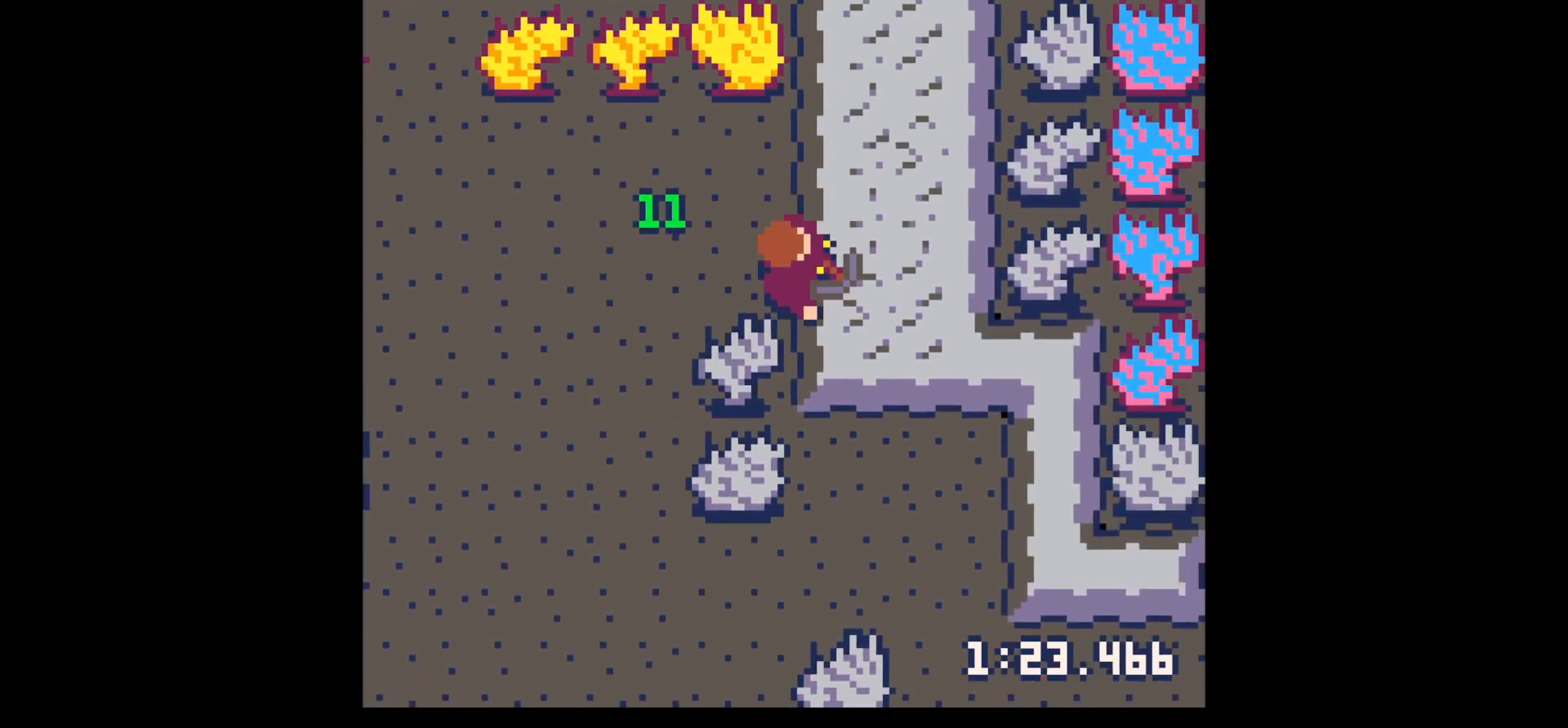
{"keys": ["right", "x"], "events": [[484, "right", "down"]]}
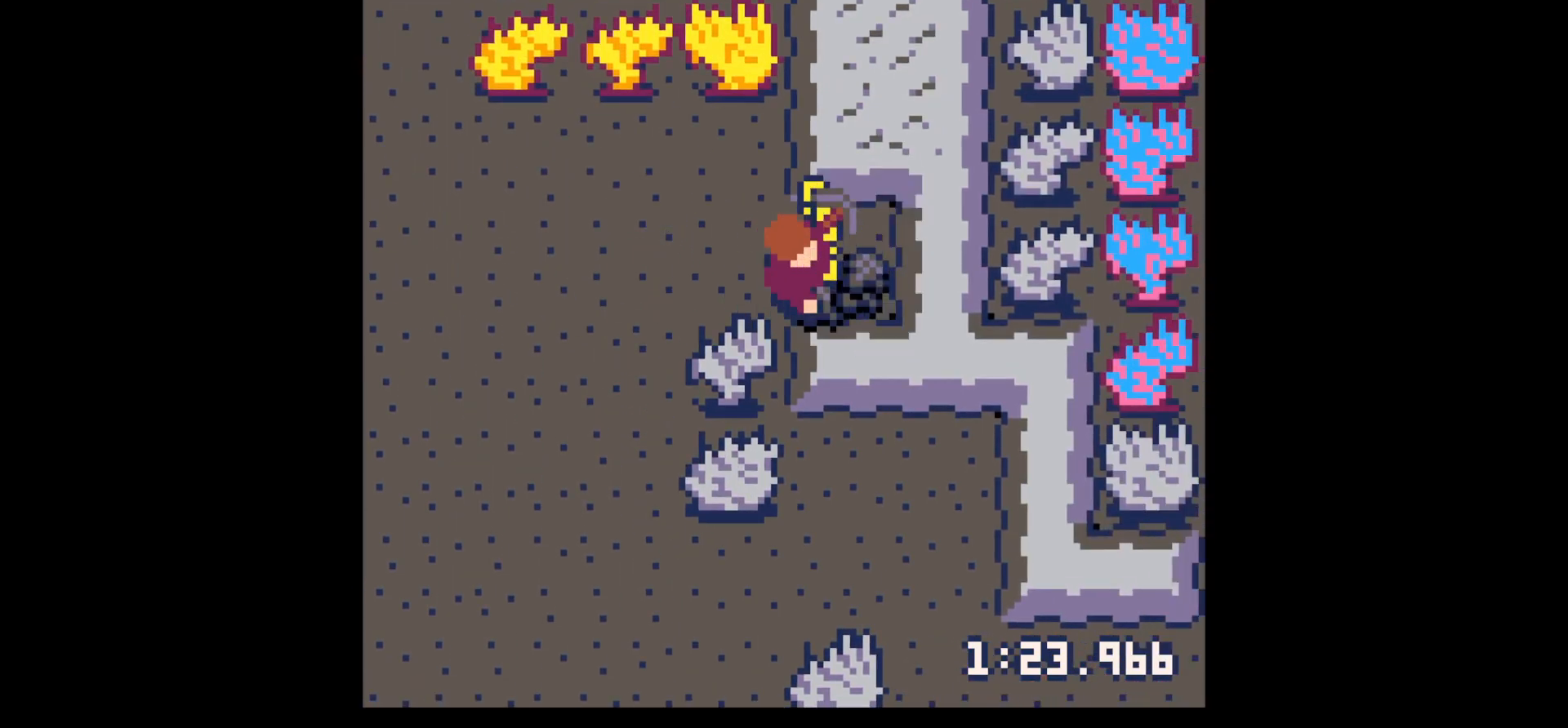
{"keys": ["down", "left"], "events": [[84, "x", "up"], [167, "up", "down"], [267, "left", "down"], [317, "right", "up"], [367, "up", "up"], [450, "down", "down"]]}
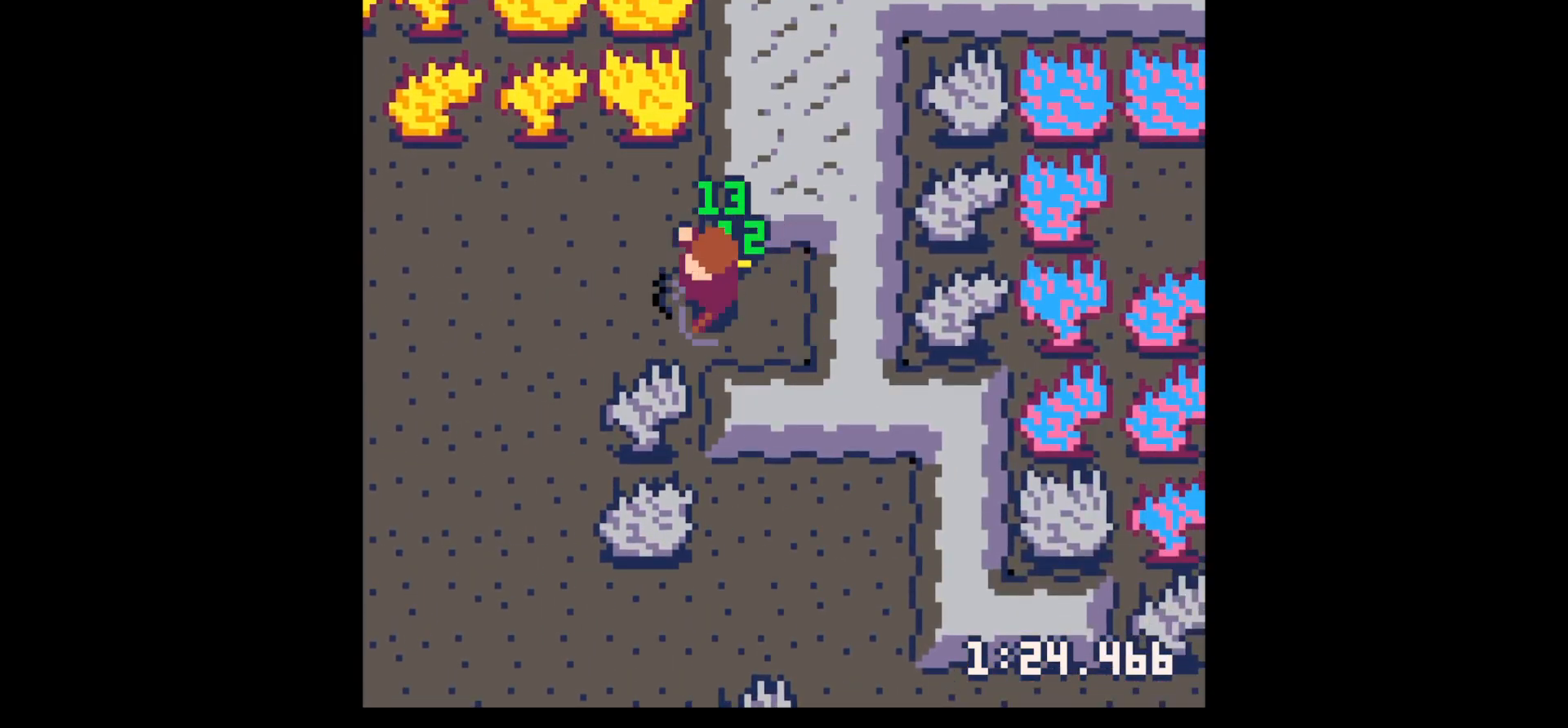
{"keys": ["x"], "events": [[50, "left", "up"], [50, "right", "down"], [184, "x", "down"], [234, "right", "up"], [417, "down", "up"]]}